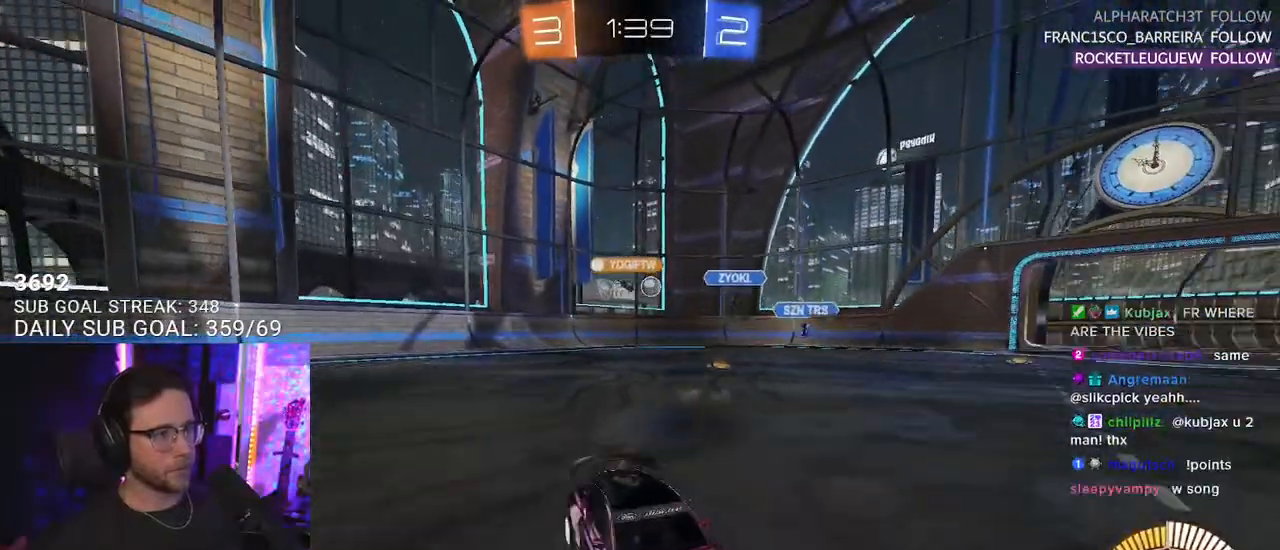
Gameplay with a controller (PlayStation layout); each line is a JSON object with the inputs held at the frame after it. "events" lists button and stick changes between this image and that frame as [ms after this image, input, new state], when the widget could be followed in between. Not read: SELECT START.
{"buttons": ["R2"], "left_stick": "left", "right_stick": "center", "events": [[183, "left_stick", "left"]]}
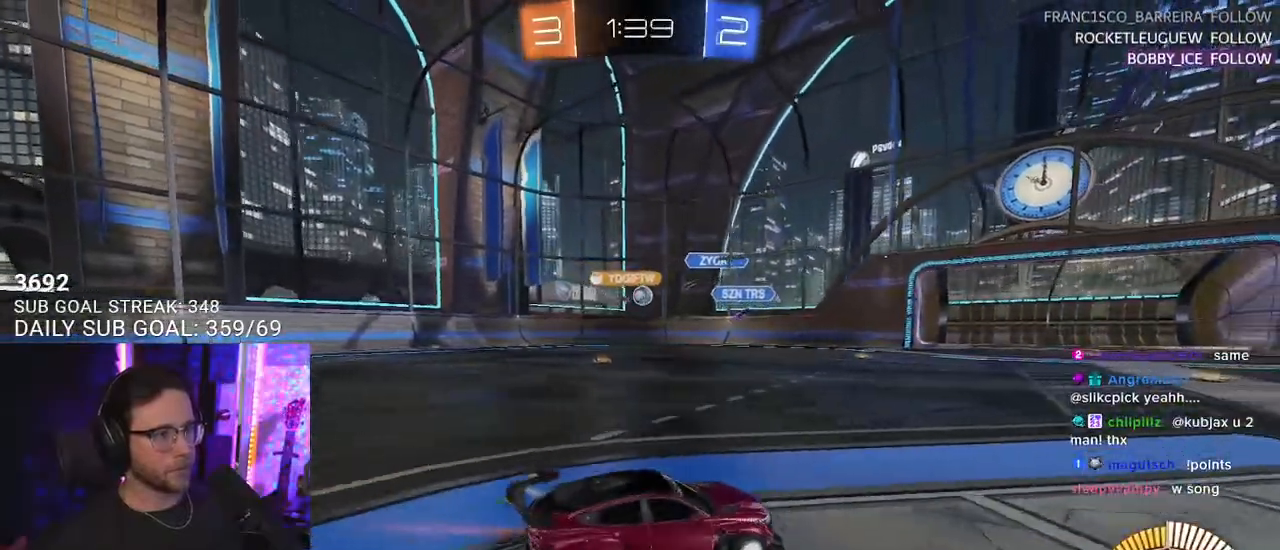
{"buttons": ["R2"], "left_stick": "up-right", "right_stick": "center", "events": [[83, "left_stick", "center"], [450, "left_stick", "up-right"]]}
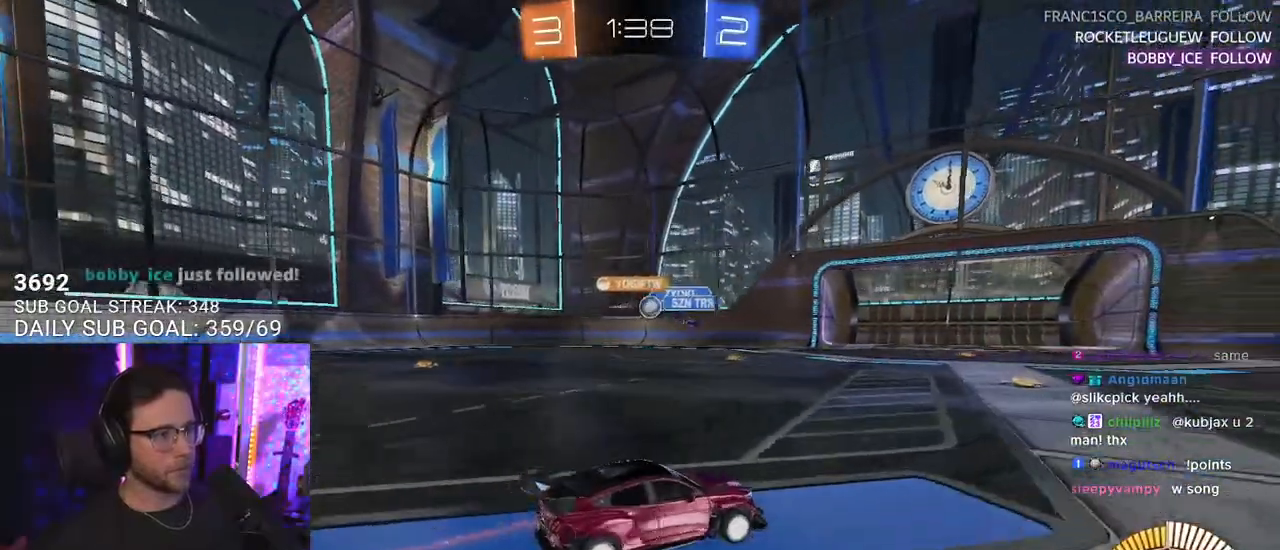
{"buttons": ["R2"], "left_stick": "center", "right_stick": "center", "events": [[133, "left_stick", "center"]]}
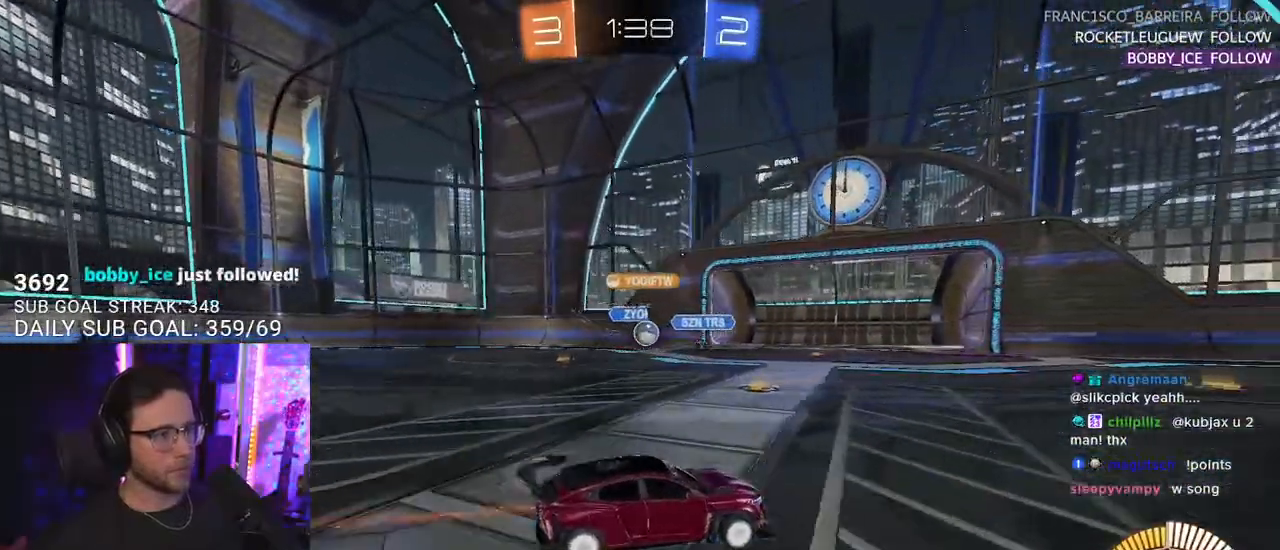
{"buttons": ["R2"], "left_stick": "center", "right_stick": "center", "events": []}
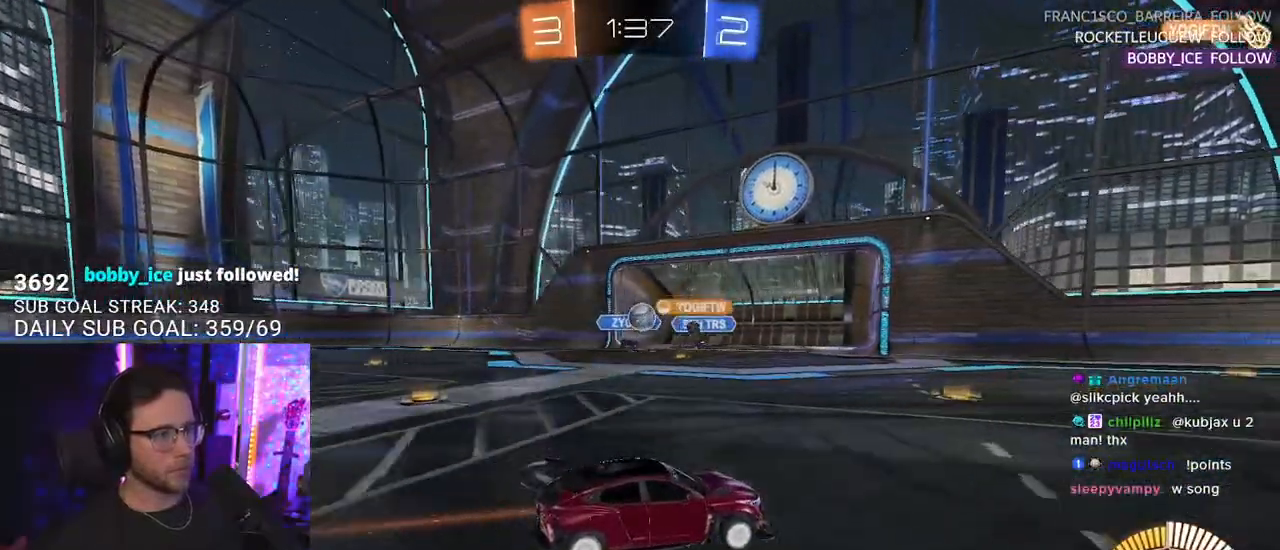
{"buttons": ["R2"], "left_stick": "right", "right_stick": "center", "events": [[150, "left_stick", "up-right"], [283, "left_stick", "center"], [433, "left_stick", "right"]]}
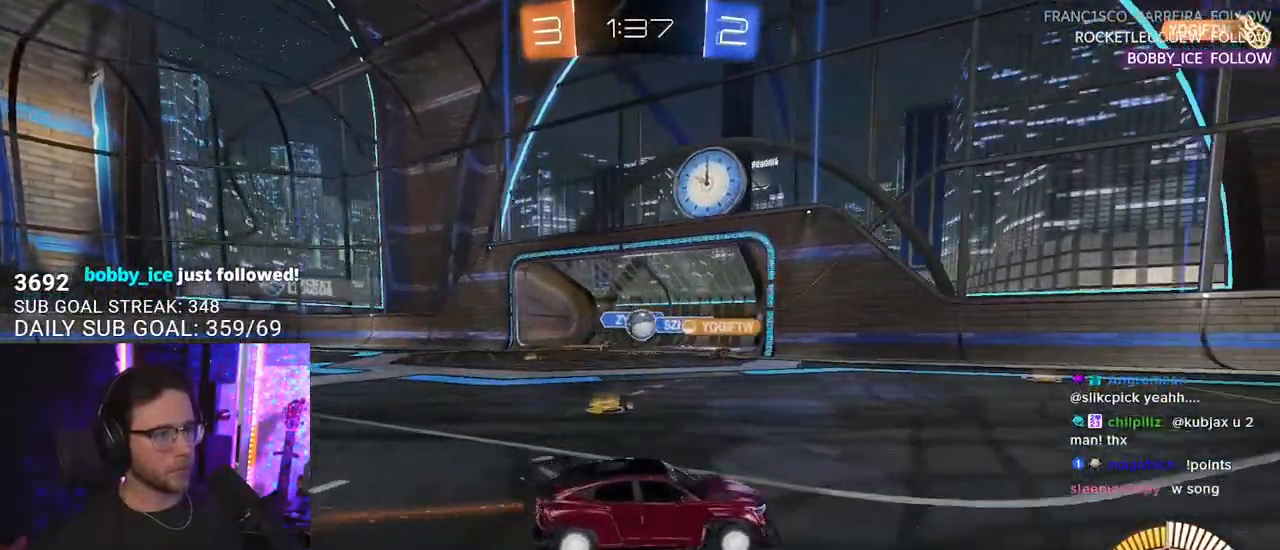
{"buttons": ["R1", "R2"], "left_stick": "left", "right_stick": "center", "events": [[17, "L2", "down"], [33, "R2", "up"], [33, "left_stick", "up-right"], [217, "R2", "down"], [283, "L2", "up"], [400, "R1", "down"], [467, "left_stick", "left"]]}
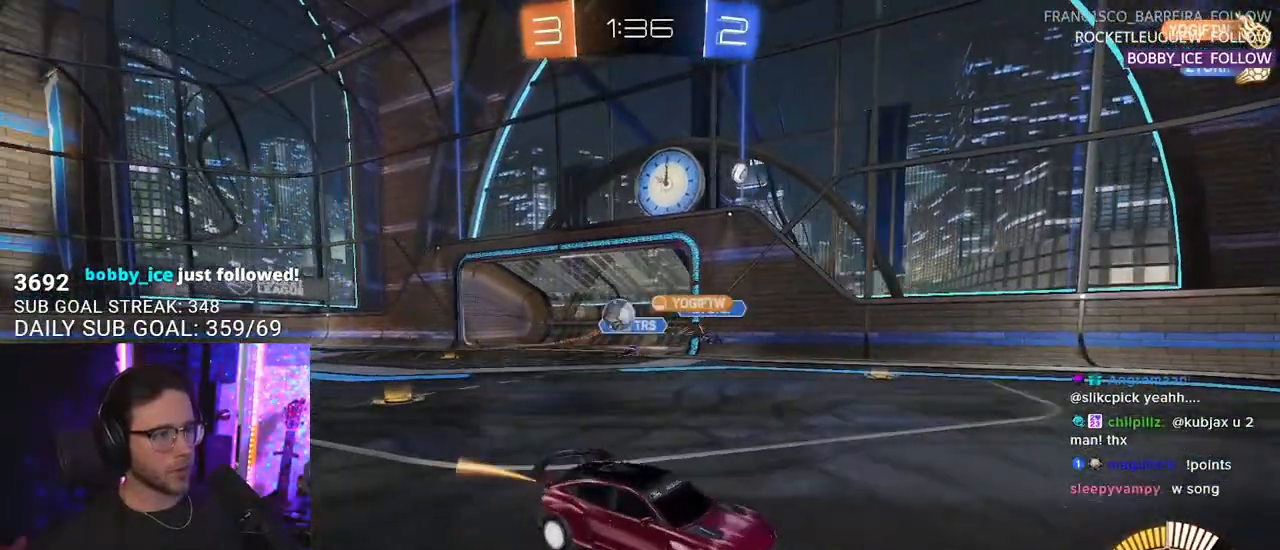
{"buttons": ["R1", "R2"], "left_stick": "right", "right_stick": "center", "events": [[167, "R1", "up"], [217, "left_stick", "right"], [267, "SQUARE", "down"], [417, "SQUARE", "up"], [483, "R1", "down"]]}
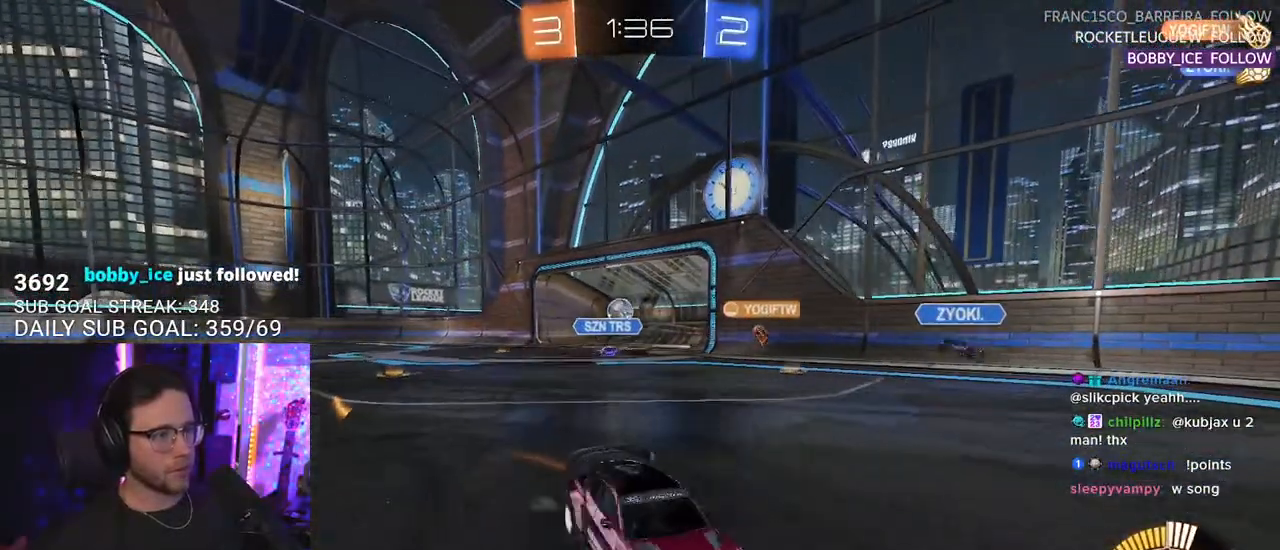
{"buttons": ["R2"], "left_stick": "right", "right_stick": "center", "events": [[117, "R1", "up"]]}
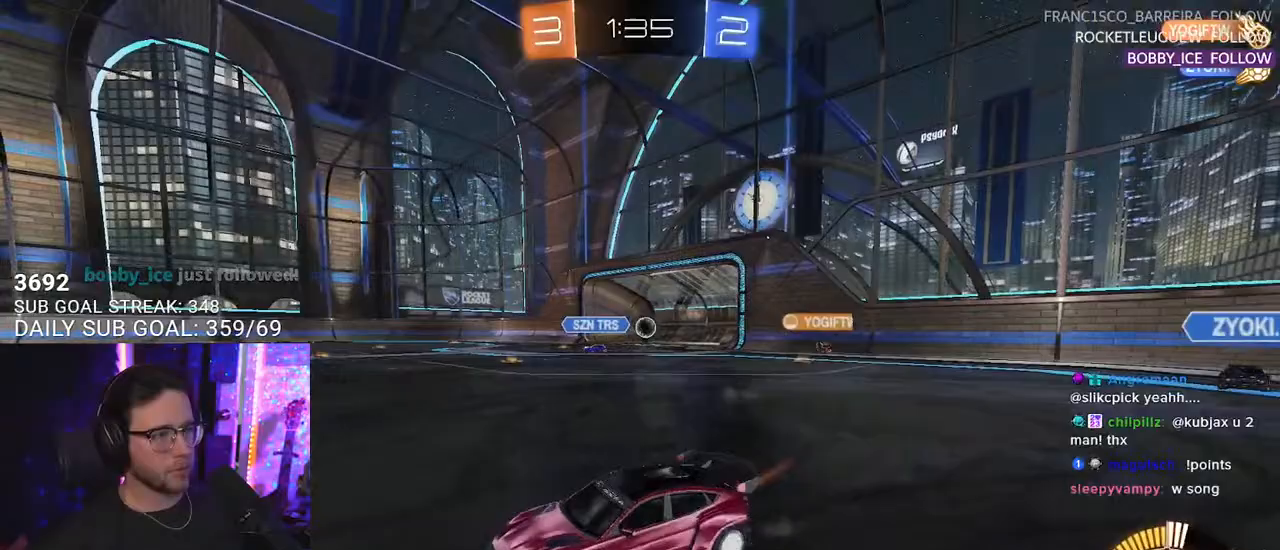
{"buttons": ["R2"], "left_stick": "right", "right_stick": "center", "events": []}
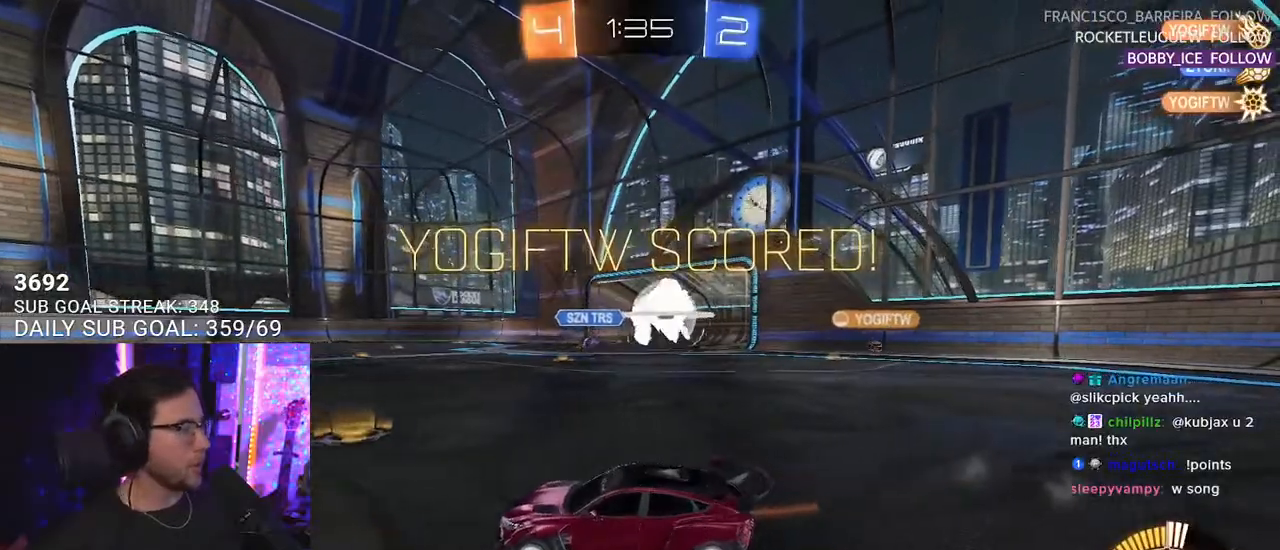
{"buttons": ["SQUARE", "R1", "R2"], "left_stick": "right", "right_stick": "center", "events": [[150, "SQUARE", "down"], [217, "R1", "down"]]}
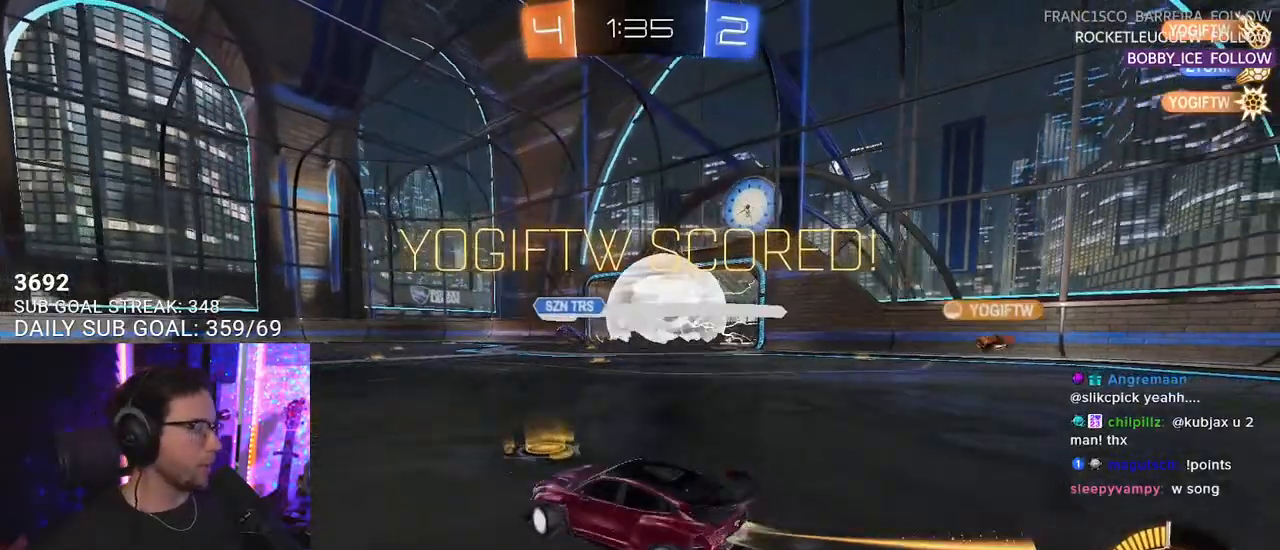
{"buttons": ["R2"], "left_stick": "up", "right_stick": "center", "events": [[250, "CROSS", "down"], [283, "left_stick", "up-right"], [367, "SQUARE", "up"], [417, "left_stick", "up"], [433, "CROSS", "up"], [433, "R1", "up"]]}
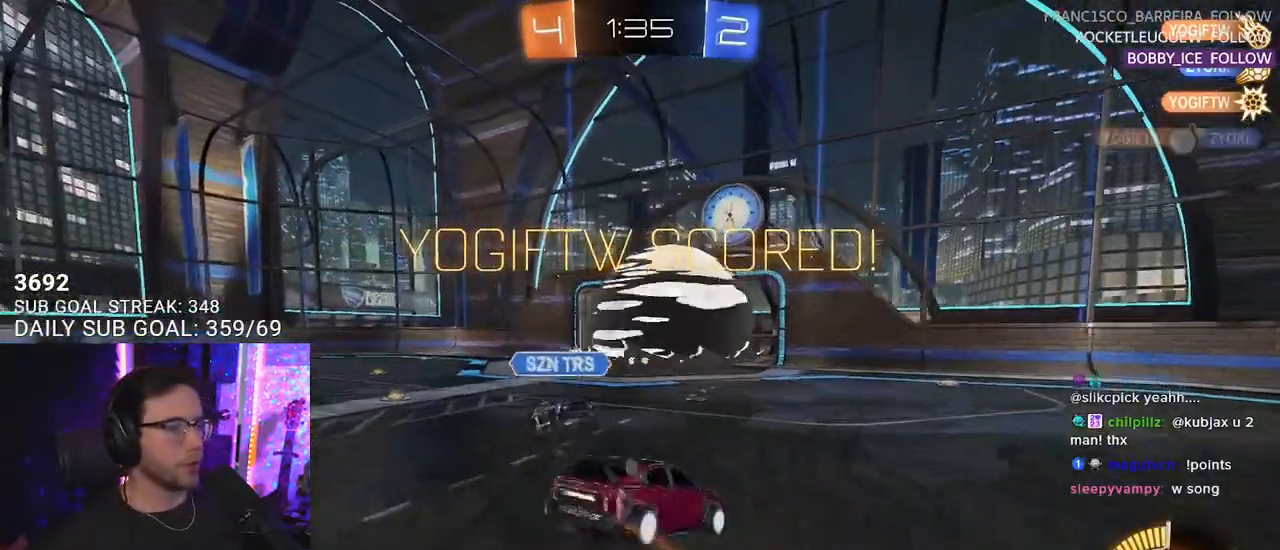
{"buttons": ["R2"], "left_stick": "right", "right_stick": "center", "events": [[167, "left_stick", "right"]]}
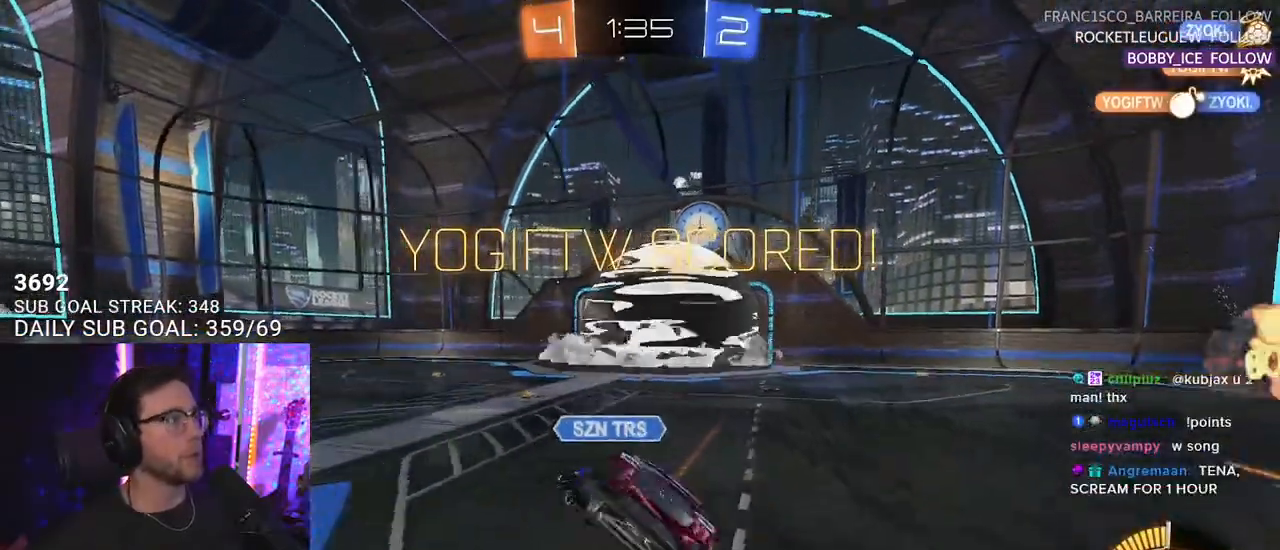
{"buttons": ["SQUARE", "R1", "R2"], "left_stick": "up", "right_stick": "center", "events": [[167, "left_stick", "up-right"], [267, "left_stick", "up"], [300, "SQUARE", "down"], [350, "R1", "down"]]}
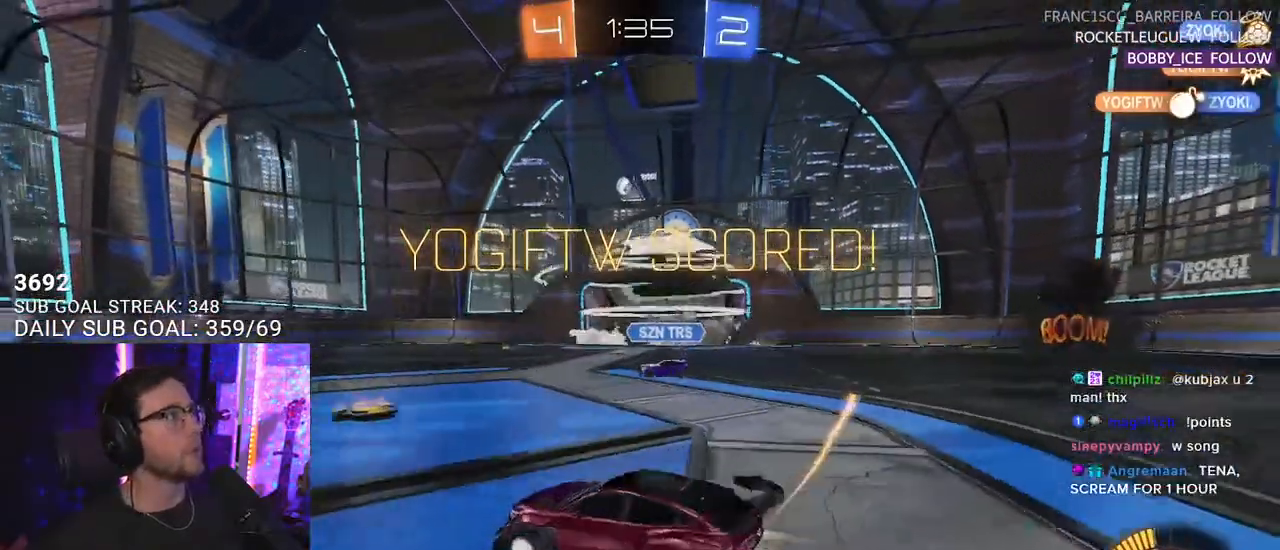
{"buttons": ["R2"], "left_stick": "center", "right_stick": "center", "events": [[67, "left_stick", "center"], [183, "R1", "up"], [200, "CROSS", "down"], [317, "SQUARE", "up"], [350, "CROSS", "up"]]}
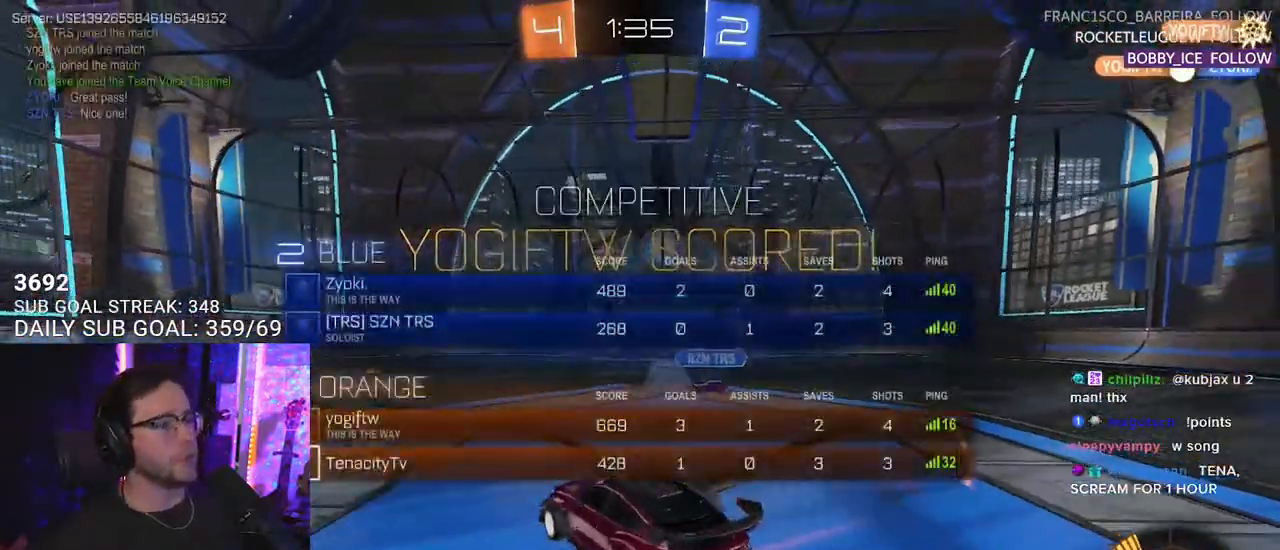
{"buttons": ["R2"], "left_stick": "center", "right_stick": "center", "events": []}
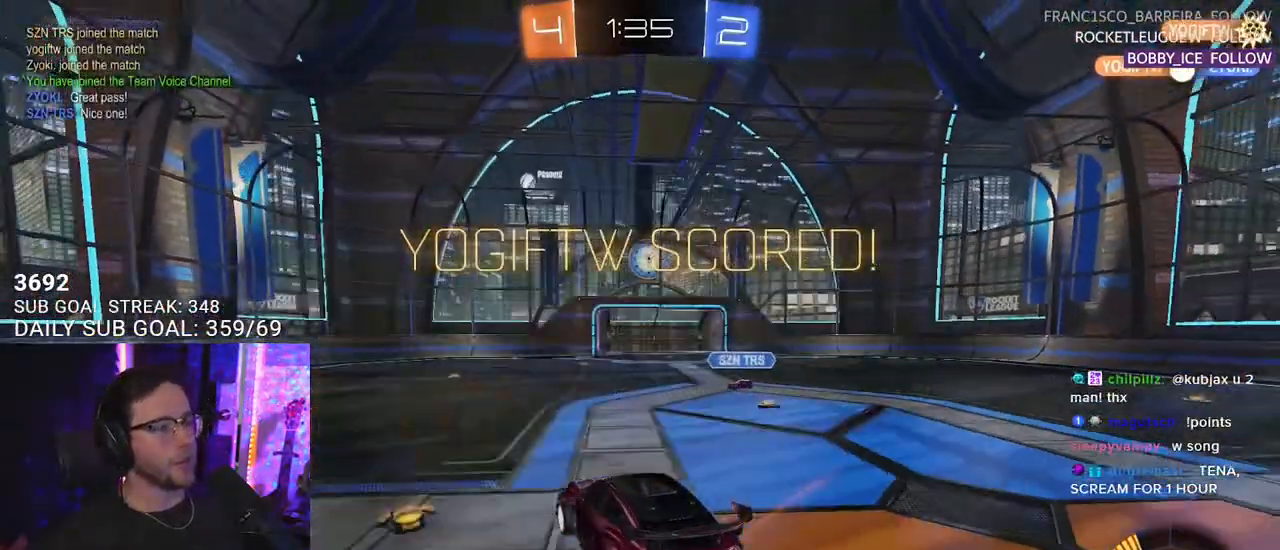
{"buttons": ["SQUARE", "R2"], "left_stick": "left", "right_stick": "center", "events": [[383, "SQUARE", "down"], [383, "left_stick", "left"]]}
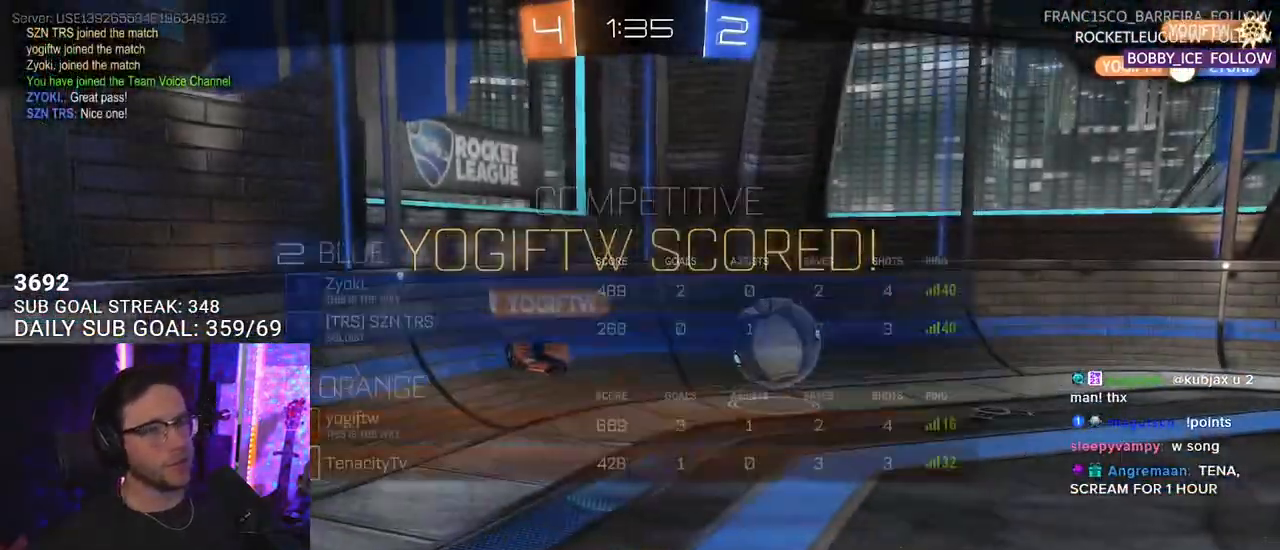
{"buttons": ["R2"], "left_stick": "center", "right_stick": "center", "events": [[100, "CROSS", "down"], [167, "SQUARE", "up"], [167, "left_stick", "center"], [250, "CROSS", "up"], [333, "CROSS", "down"], [433, "CROSS", "up"]]}
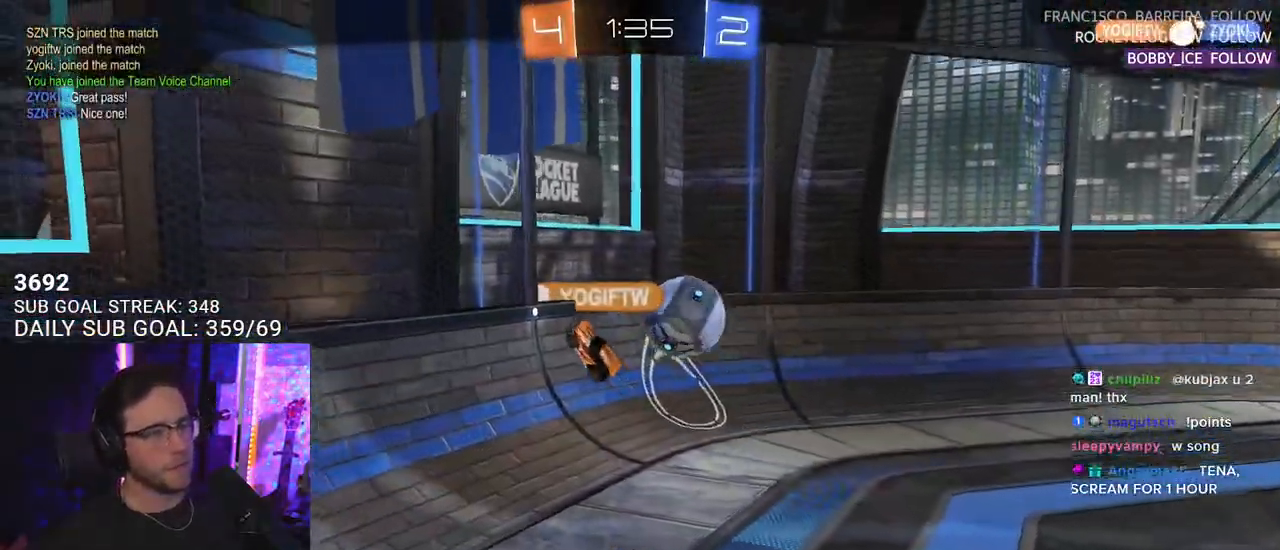
{"buttons": ["R2"], "left_stick": "center", "right_stick": "center", "events": [[17, "CROSS", "down"], [167, "CROSS", "up"]]}
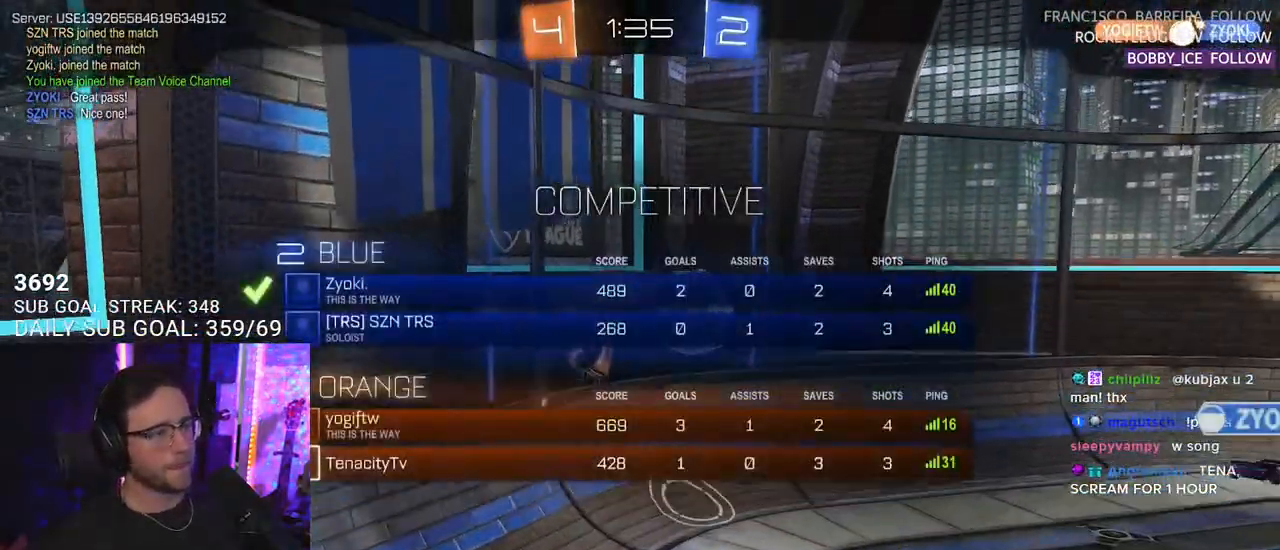
{"buttons": [], "left_stick": "center", "right_stick": "center", "events": [[450, "R2", "up"]]}
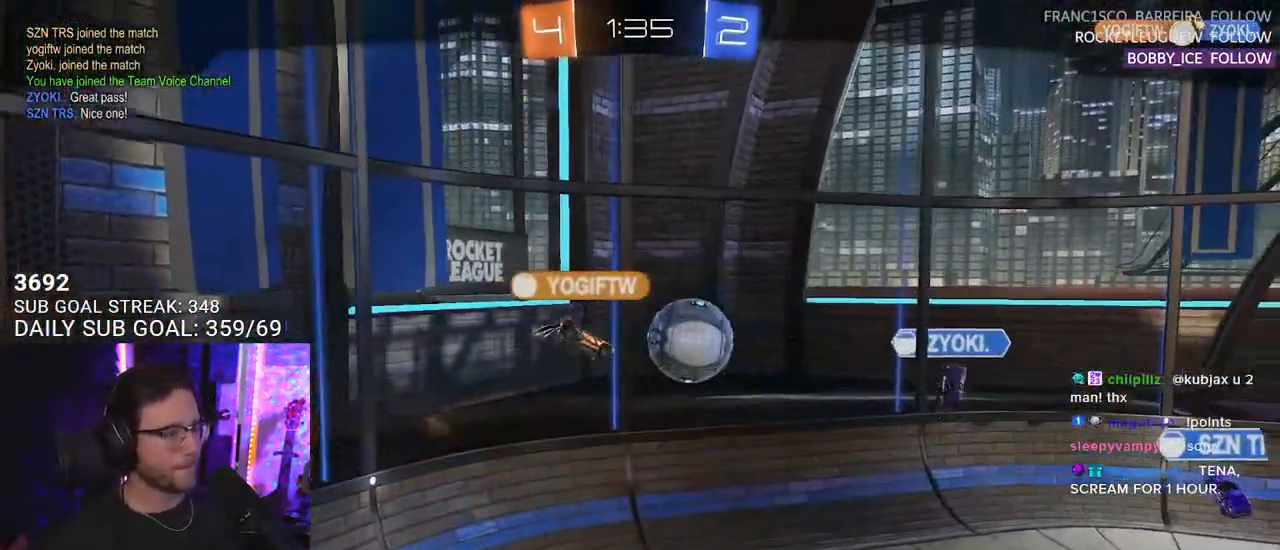
{"buttons": [], "left_stick": "center", "right_stick": "center", "events": []}
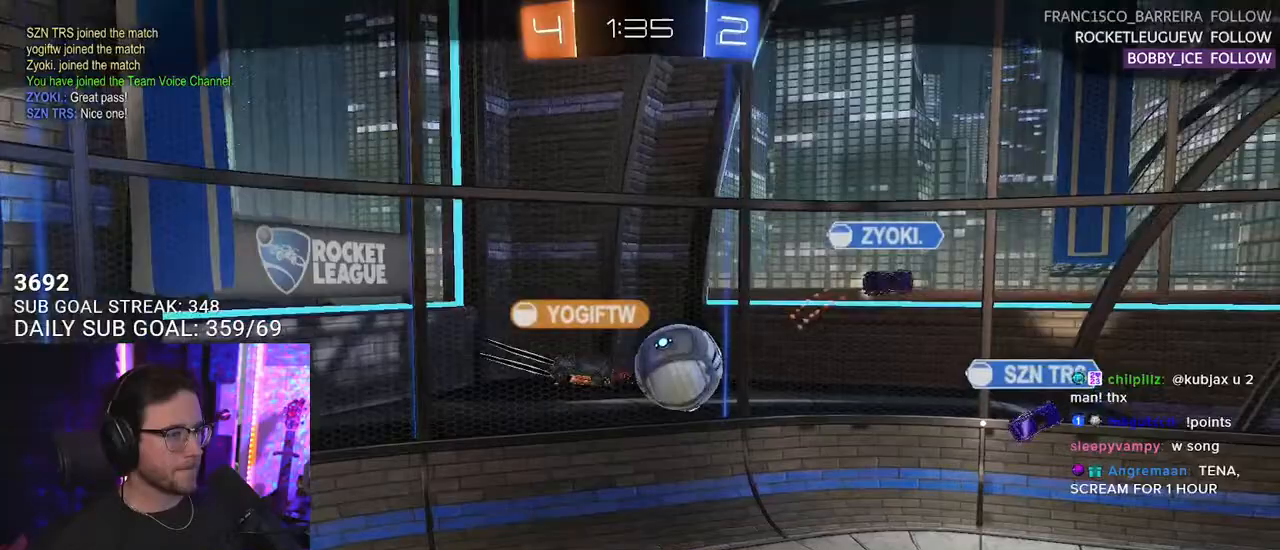
{"buttons": [], "left_stick": "center", "right_stick": "center", "events": []}
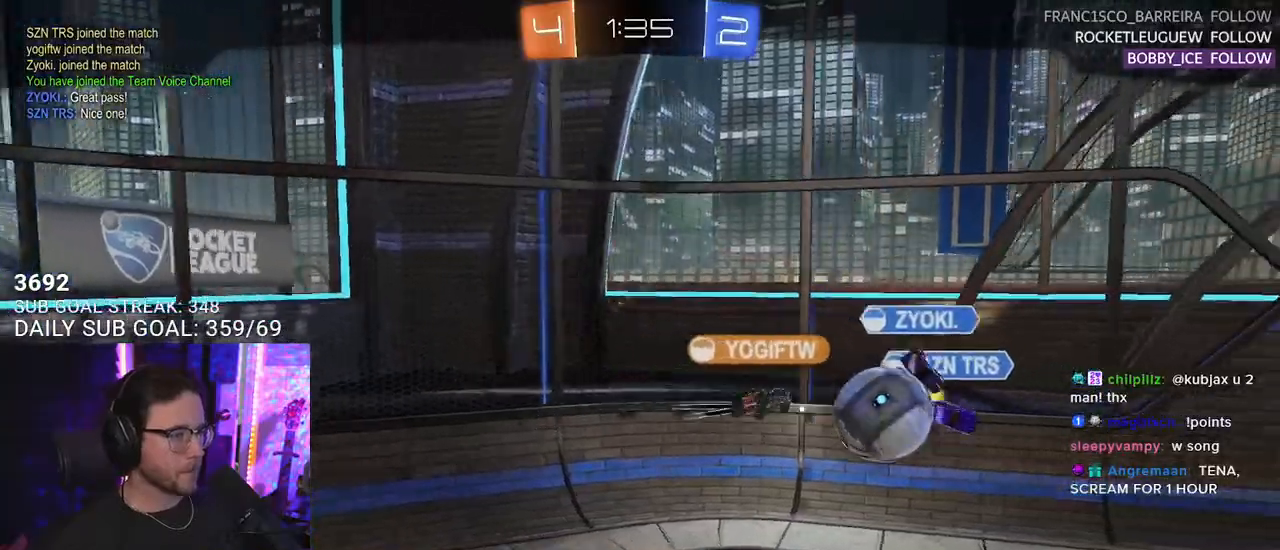
{"buttons": [], "left_stick": "center", "right_stick": "center", "events": []}
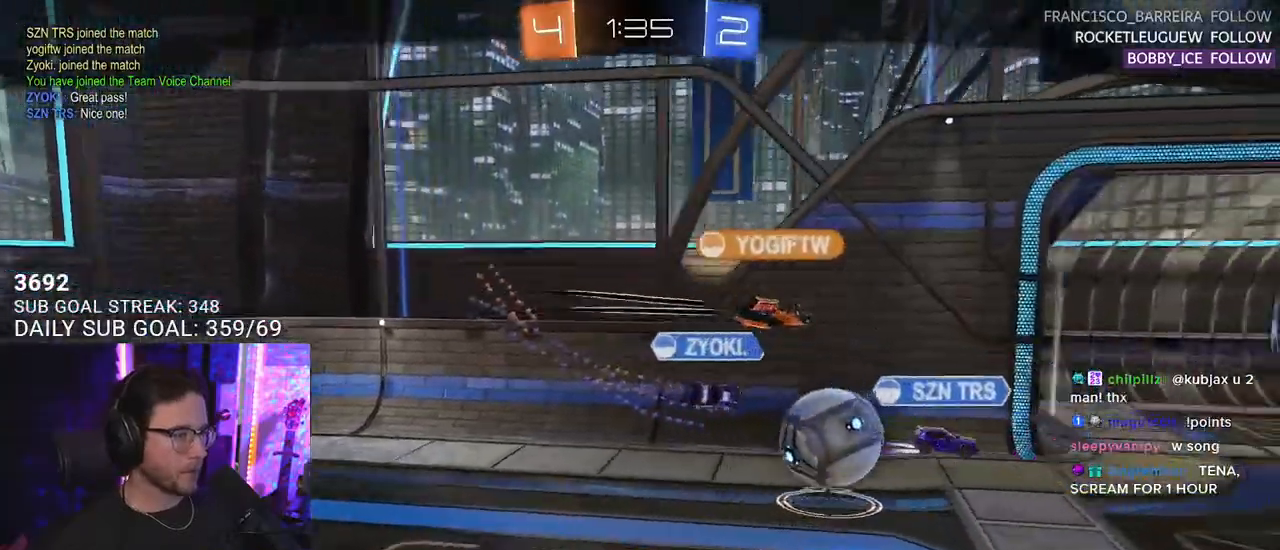
{"buttons": [], "left_stick": "center", "right_stick": "center", "events": []}
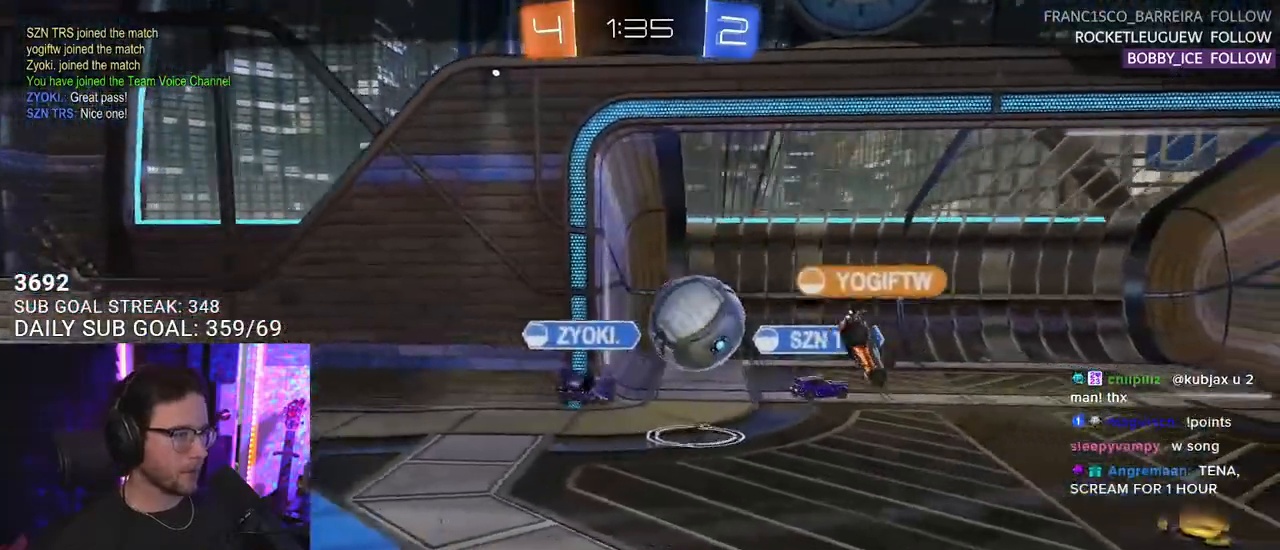
{"buttons": [], "left_stick": "center", "right_stick": "center", "events": []}
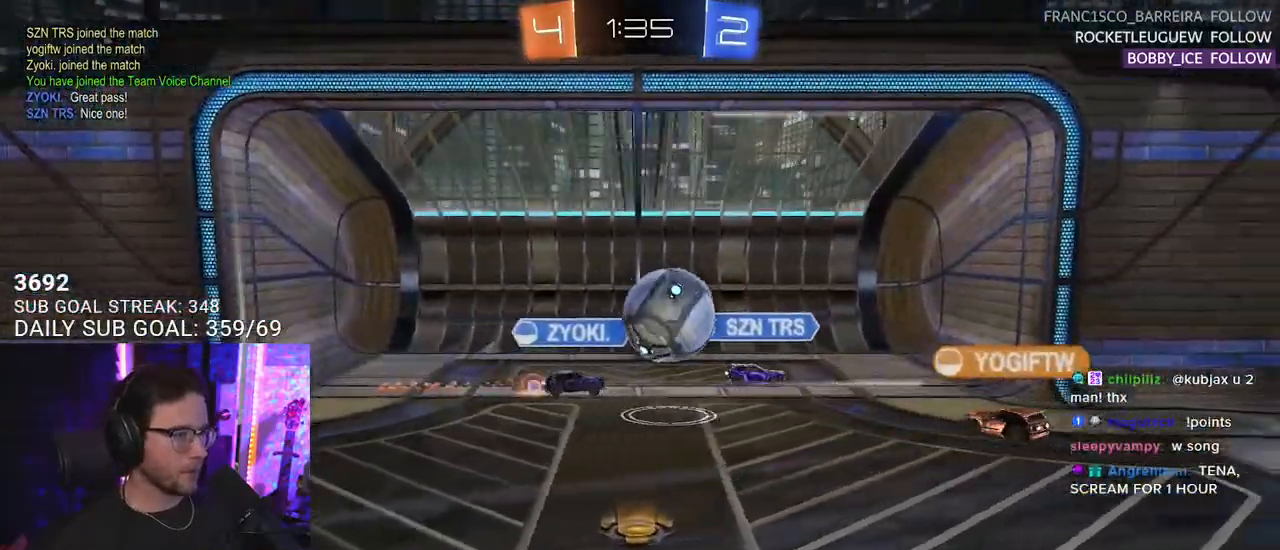
{"buttons": [], "left_stick": "center", "right_stick": "center", "events": []}
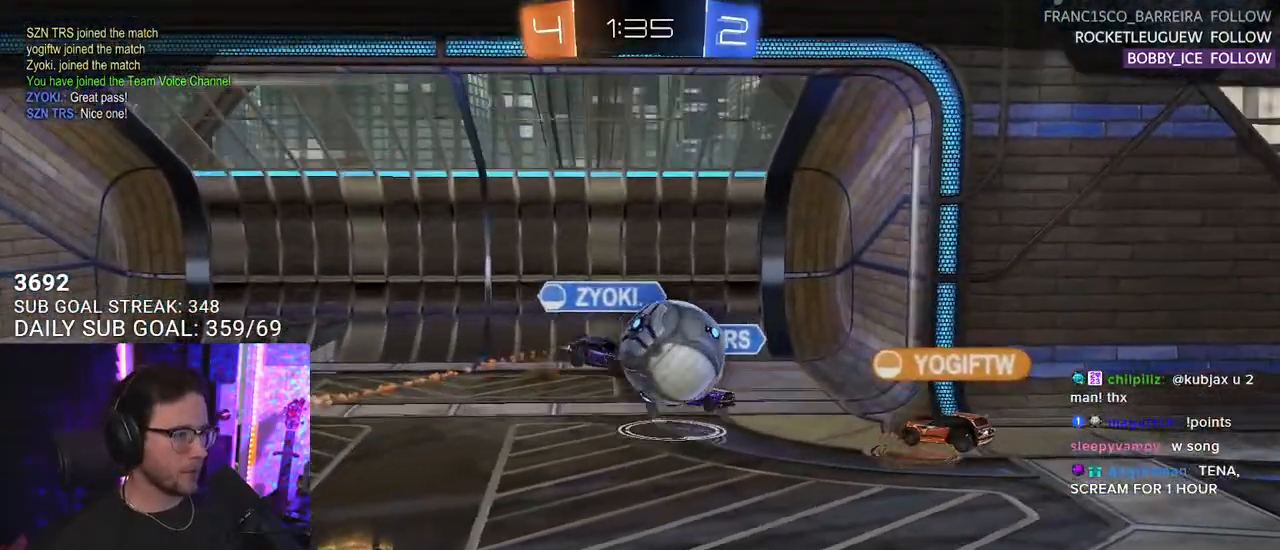
{"buttons": [], "left_stick": "center", "right_stick": "center", "events": []}
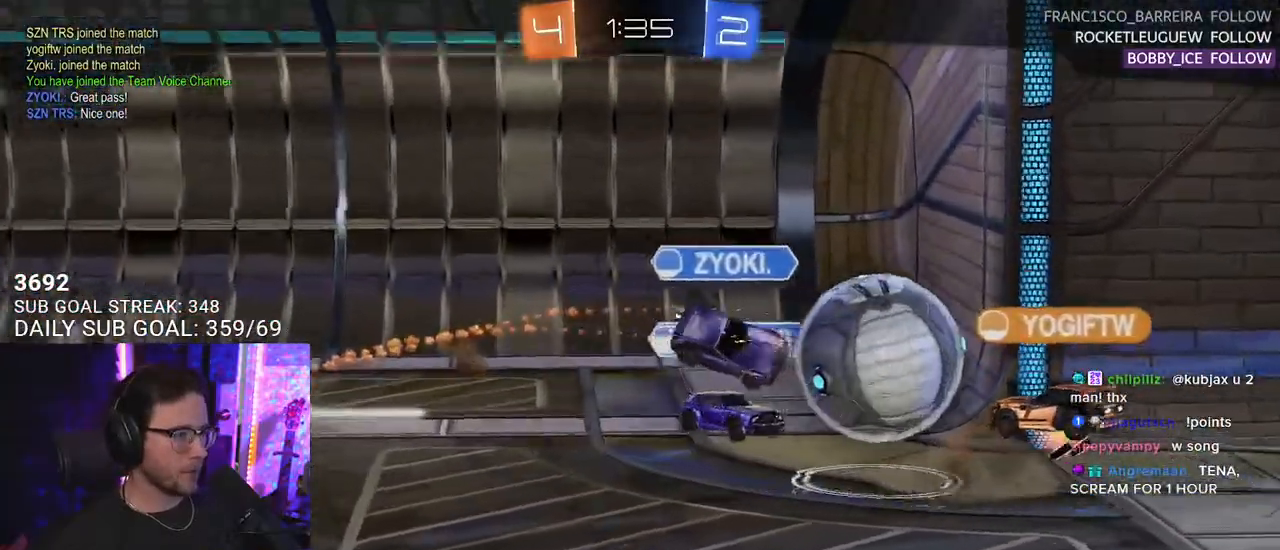
{"buttons": [], "left_stick": "center", "right_stick": "center", "events": []}
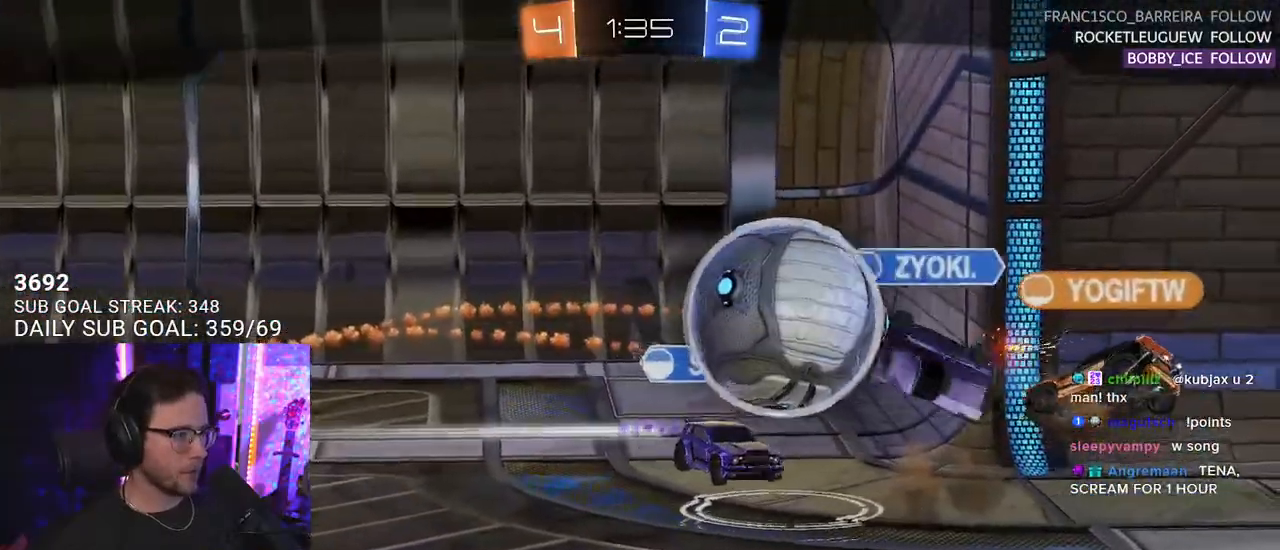
{"buttons": [], "left_stick": "center", "right_stick": "center", "events": []}
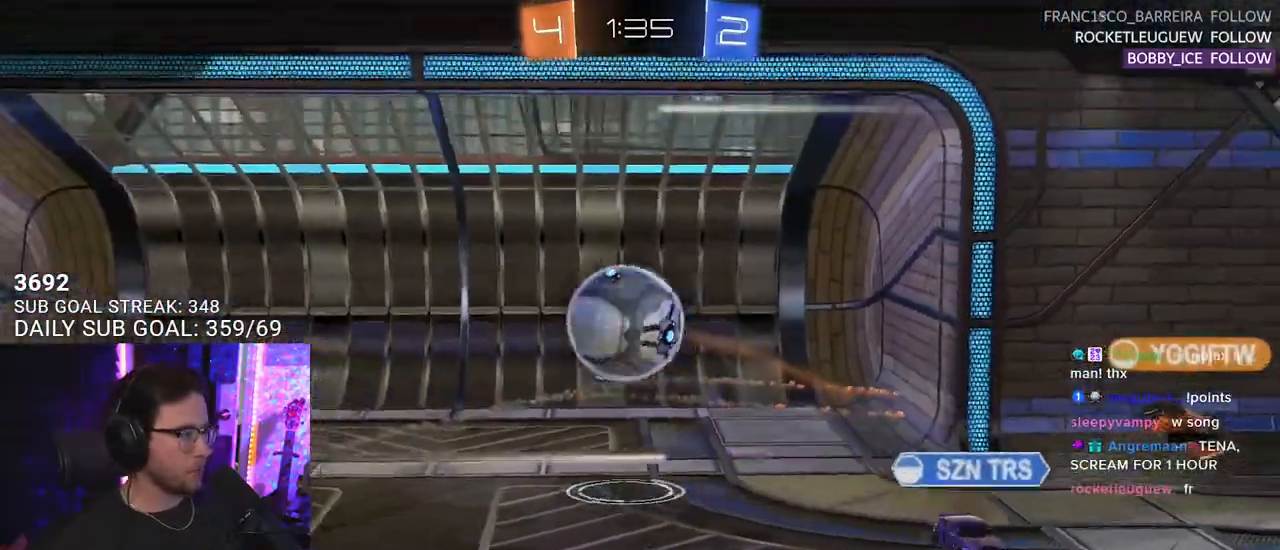
{"buttons": [], "left_stick": "center", "right_stick": "center", "events": [[100, "CROSS", "down"], [250, "CROSS", "up"]]}
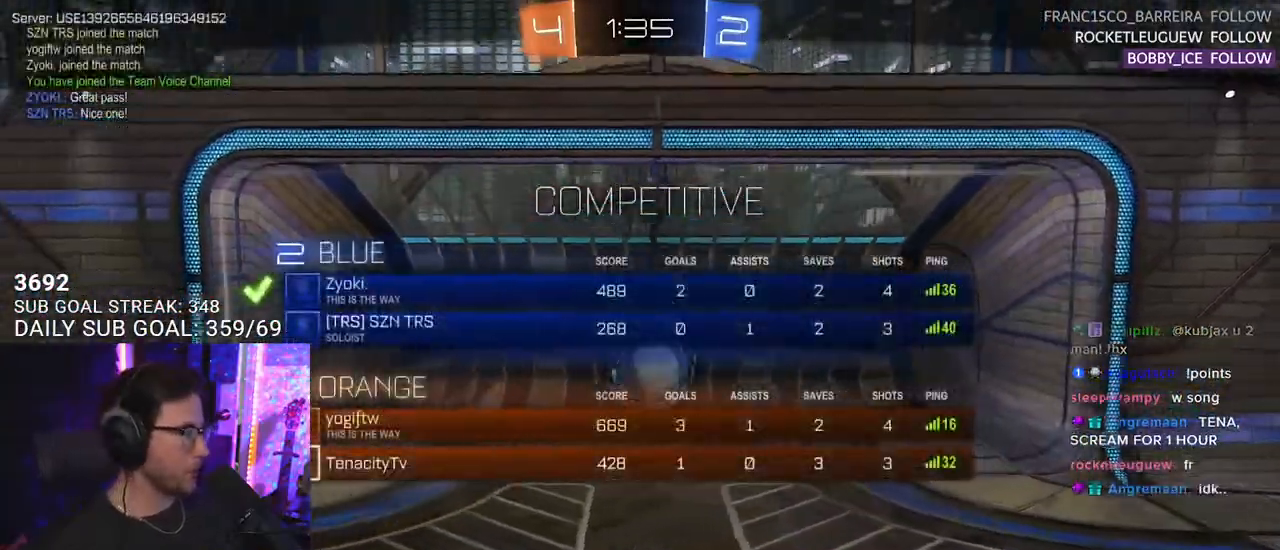
{"buttons": [], "left_stick": "center", "right_stick": "center", "events": []}